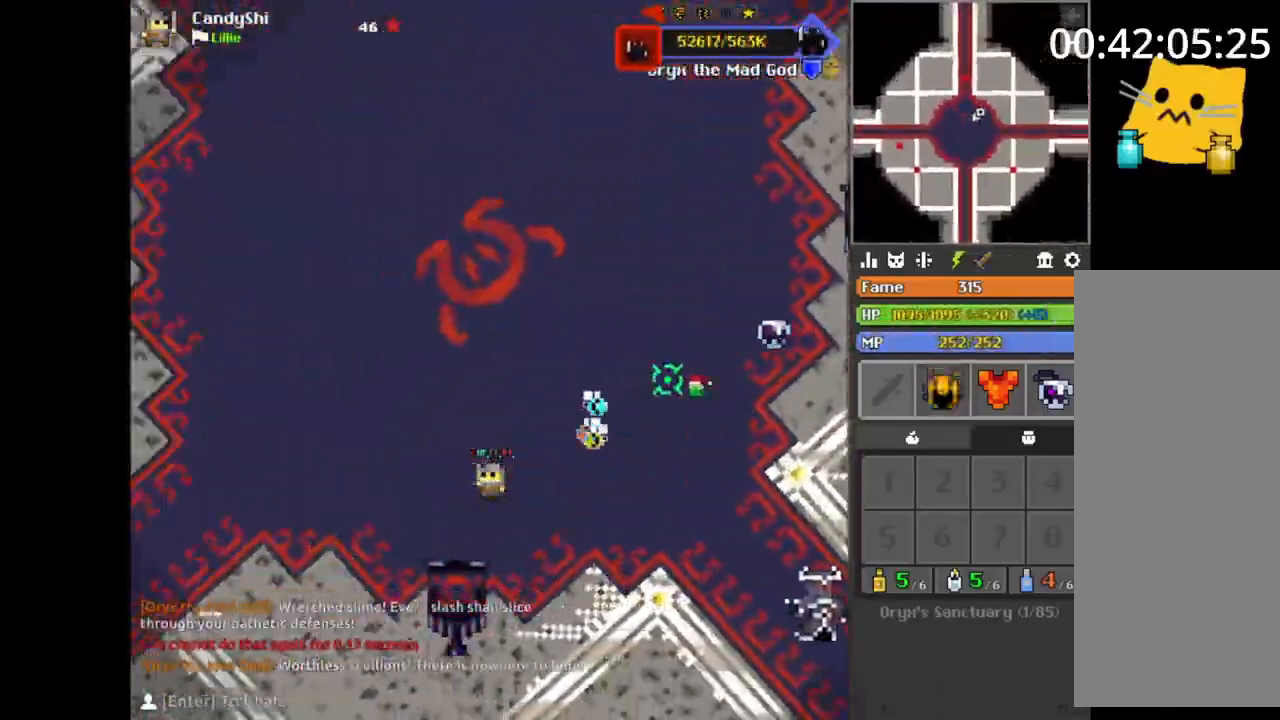
Gameplay with keyboard and mouse; each line is a JSON object with the keys and mouse buttons held at the frame after it. "events" lists presses ("down") and releases ("up") of "1", "2", "3", "4", "5", "a", "alt", "b", "c", "ctrl", "d", "e", "f", "g", "q", "r", "s", "shift", "space", "t", "tab", "v", "w", "x", "z", "mouse_left", "mouse_wheel", "mouse_right", "mouse_mb4" and "mouse_mb5" between this image and that frame as [ms after this image, input, new state], when the widget could be followed in between. "mouse_left", "mouse_wheel", "mouse_right", "mouse_mb4", "mouse_mb5" = the "left", "wheel", "right", "mb4", "mb5" buttons of the "mouse" list. No other keys are recorded. "wheel" means that the mouse wheel is clicked or scrolled. Mouse movement is not recorded.
{"keys": [], "mouse": [], "events": [[33, "w", "down"], [67, "e", "down"], [83, "e", "up"], [117, "e", "down"], [133, "e", "up"], [183, "e", "down"], [200, "e", "up"], [267, "e", "down"], [300, "e", "up"], [333, "e", "down"], [350, "e", "up"], [417, "w", "up"], [433, "a", "up"], [433, "space", "down"], [450, "s", "down"], [450, "space", "up"], [467, "d", "down"], [483, "d", "up"], [483, "s", "up"]]}
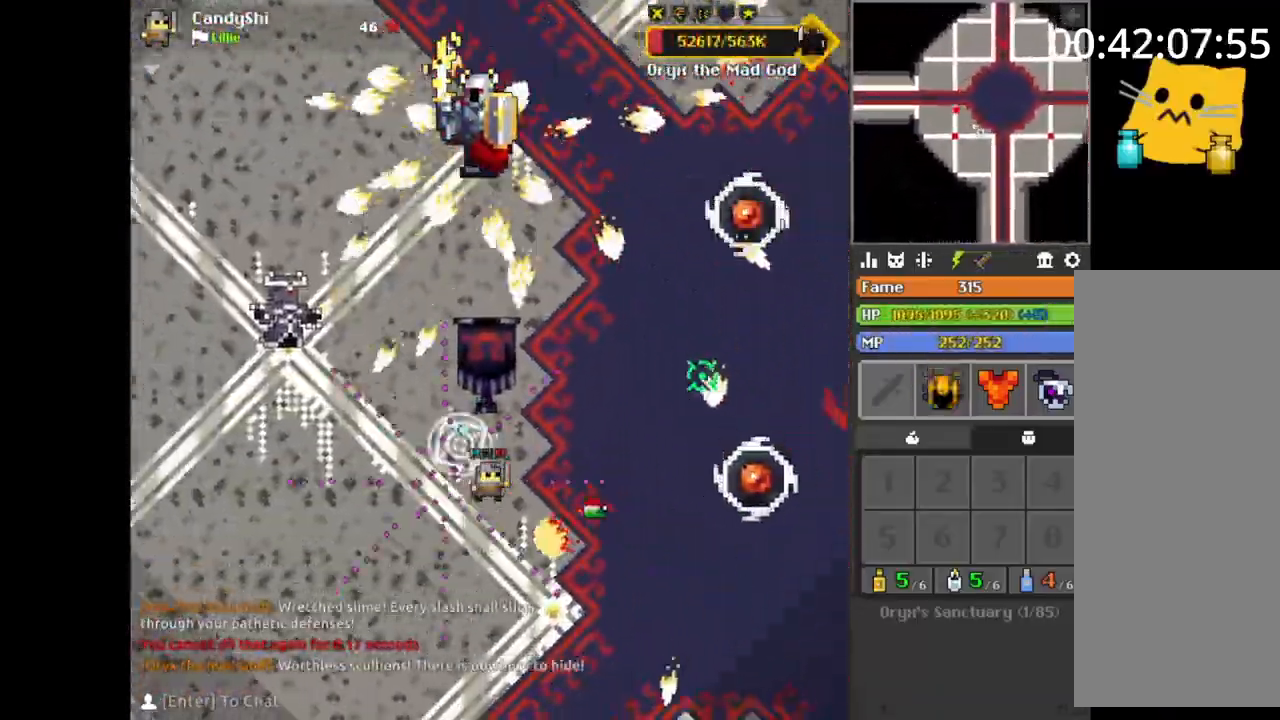
{"keys": ["a", "s"], "mouse": [], "events": [[17, "q", "down"], [33, "q", "up"], [33, "s", "down"], [67, "a", "down"], [83, "a", "up"], [183, "s", "up"], [200, "d", "down"], [217, "q", "down"], [250, "d", "up"], [250, "s", "down"], [267, "q", "up"], [367, "d", "down"], [367, "q", "down"], [400, "d", "up"], [400, "q", "up"], [433, "d", "down"], [433, "q", "down"], [450, "s", "up"], [467, "d", "up"], [467, "s", "down"], [483, "q", "up"], [483, "s", "up"], [500, "a", "down"], [500, "s", "down"]]}
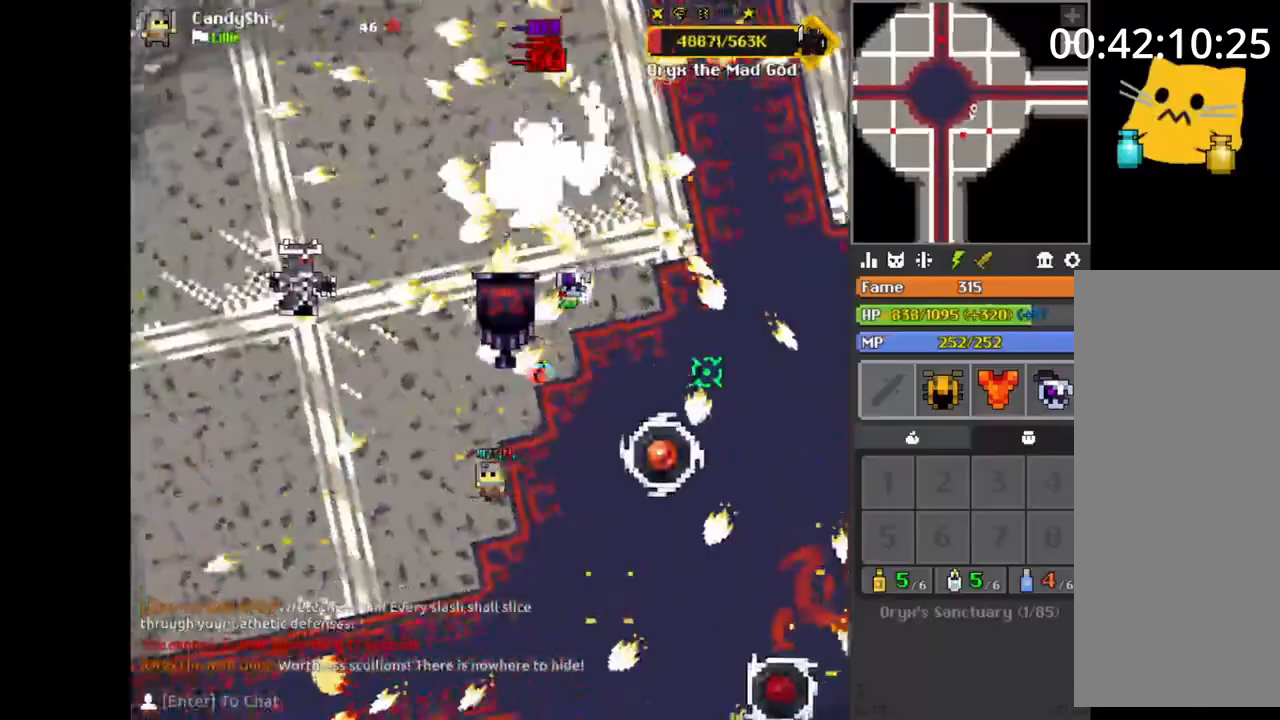
{"keys": ["s"], "mouse": [], "events": [[33, "a", "up"], [83, "d", "down"], [100, "q", "down"], [100, "space", "down"], [117, "d", "up"], [117, "q", "up"], [133, "s", "up"], [133, "space", "up"], [167, "s", "down"], [183, "s", "up"], [217, "s", "down"], [250, "a", "down"], [267, "a", "up"], [367, "d", "down"], [383, "s", "up"], [417, "q", "down"], [450, "s", "down"], [500, "d", "up"], [500, "q", "up"]]}
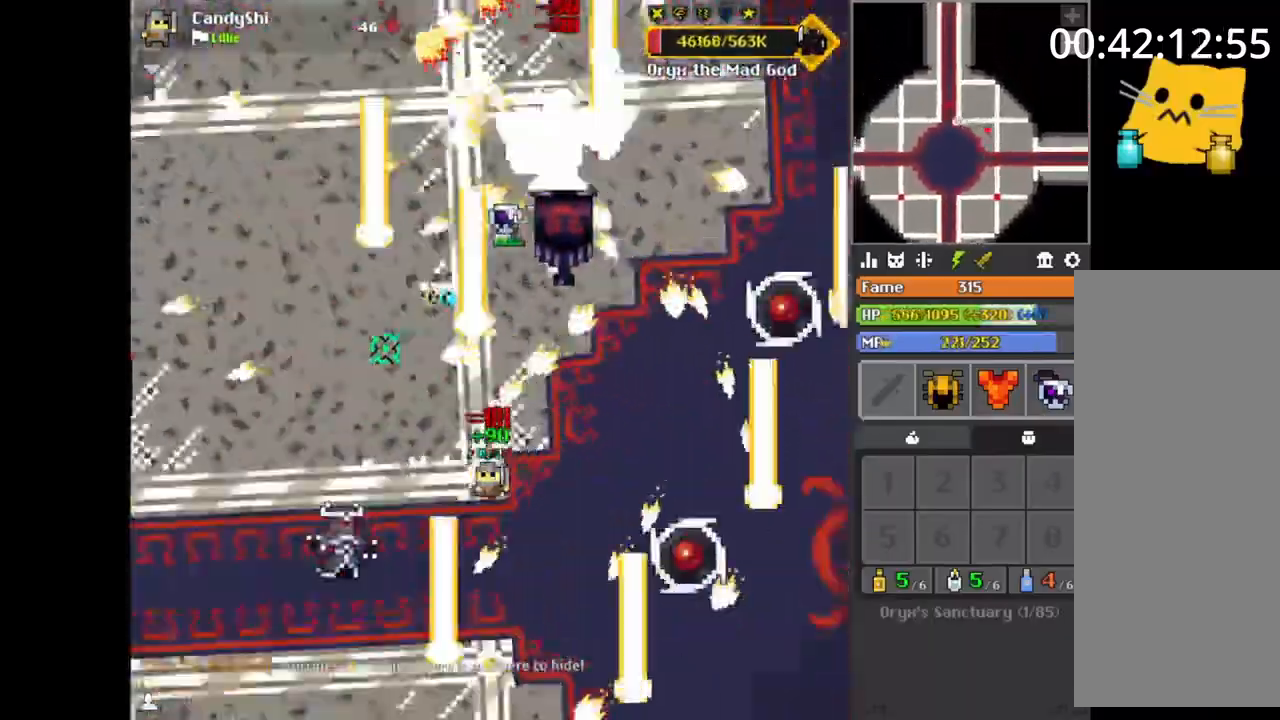
{"keys": ["s"], "mouse": [], "events": [[17, "s", "up"], [50, "s", "down"], [83, "s", "up"], [117, "s", "down"], [133, "q", "down"], [150, "q", "up"], [167, "space", "down"], [183, "s", "up"], [183, "space", "up"], [200, "d", "down"], [233, "q", "down"], [250, "d", "up"], [250, "q", "up"], [283, "d", "down"], [283, "s", "down"], [300, "d", "up"], [383, "q", "down"], [417, "q", "up"], [450, "d", "down"], [467, "q", "down"], [500, "d", "up"], [500, "q", "up"]]}
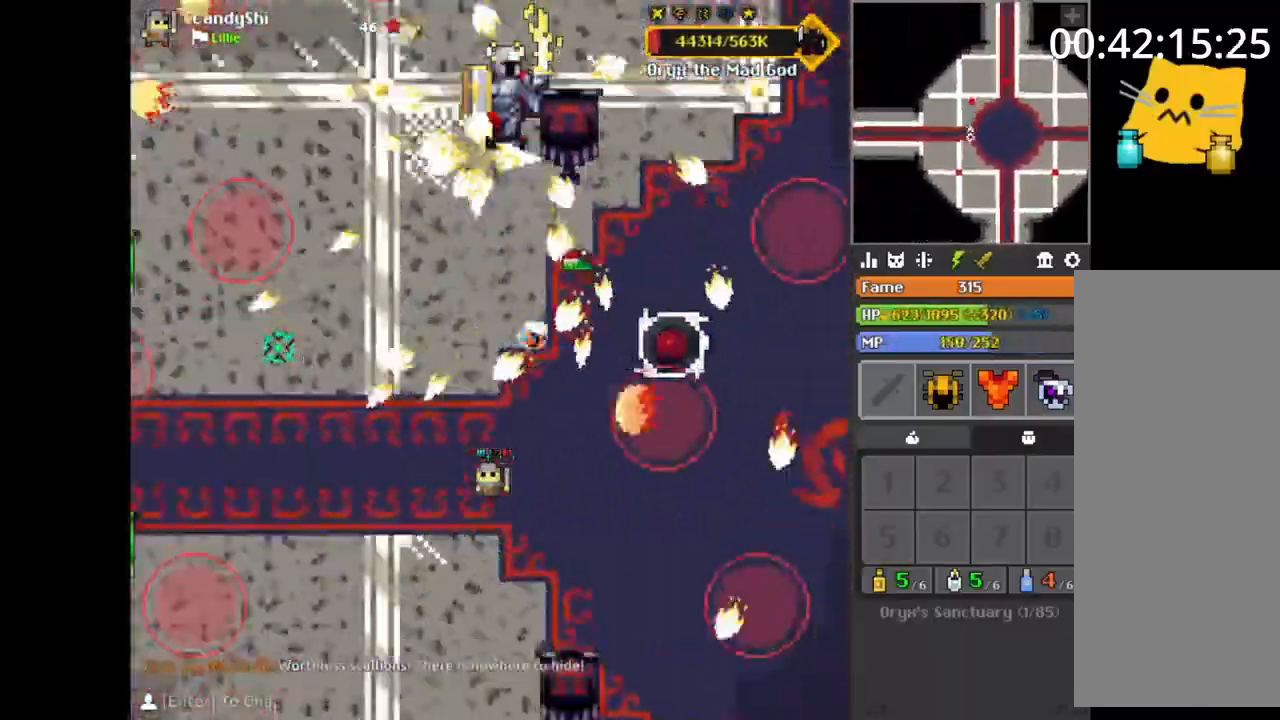
{"keys": ["e", "w"], "mouse": [], "events": [[33, "s", "up"], [50, "s", "down"], [83, "d", "down"], [133, "s", "up"], [167, "d", "up"], [217, "d", "down"], [233, "d", "up"], [250, "d", "down"], [267, "d", "up"], [267, "q", "down"], [267, "s", "down"], [283, "q", "up"], [300, "d", "down"], [317, "d", "up"], [317, "s", "up"], [333, "s", "down"], [350, "s", "up"], [383, "w", "down"], [417, "a", "down"], [433, "w", "up"], [450, "a", "up"], [450, "w", "down"], [467, "e", "down"]]}
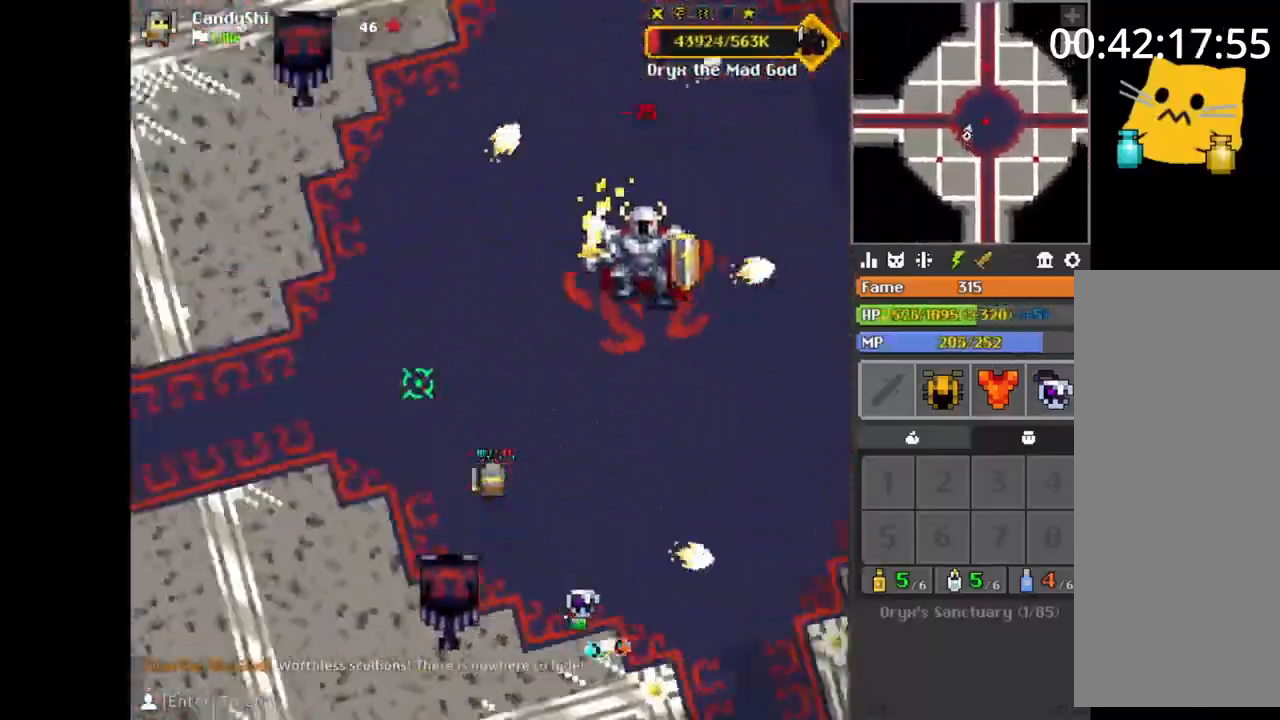
{"keys": ["space"], "mouse": [], "events": [[17, "space", "down"], [33, "e", "up"], [67, "e", "down"], [67, "space", "up"], [117, "a", "down"], [133, "a", "up"], [150, "w", "up"], [167, "e", "up"], [200, "s", "down"], [217, "s", "up"], [483, "space", "down"]]}
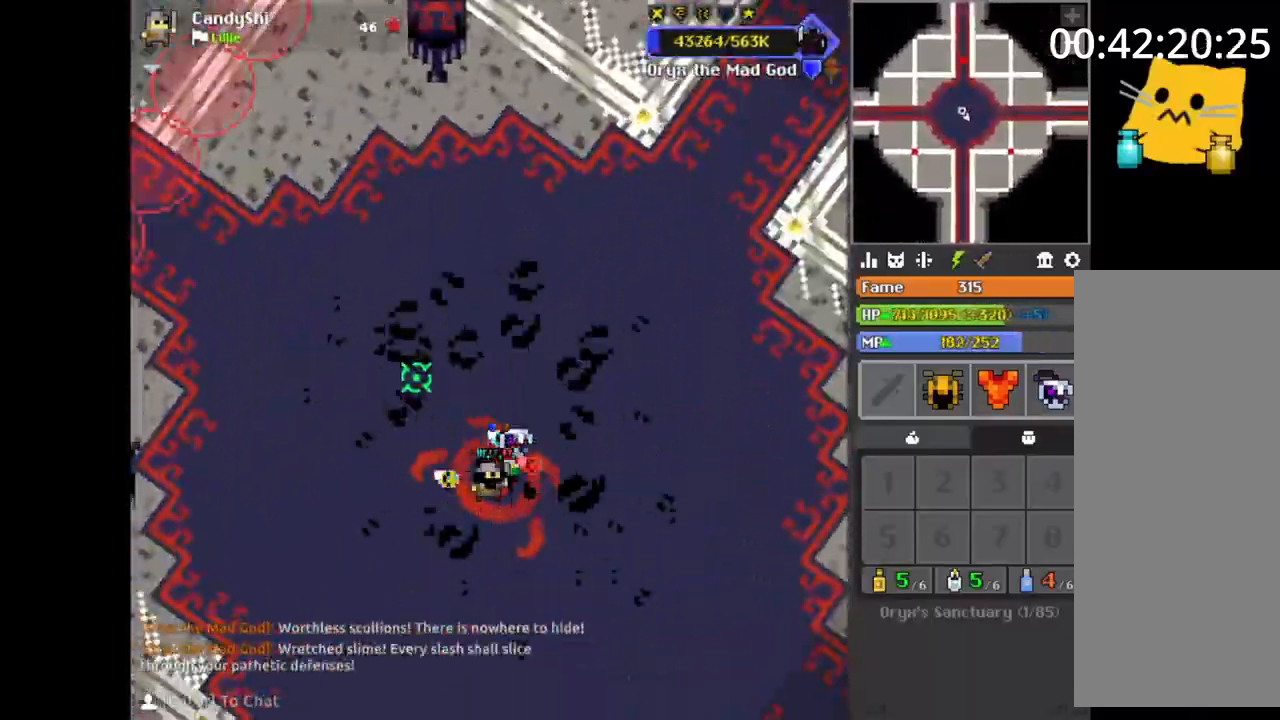
{"keys": ["d"], "mouse": [], "events": [[17, "s", "down"], [17, "space", "up"], [33, "space", "down"], [50, "s", "up"], [67, "s", "down"], [67, "space", "up"], [83, "s", "up"], [100, "space", "down"], [117, "s", "down"], [117, "space", "up"], [150, "s", "up"], [167, "s", "down"], [200, "d", "down"], [267, "q", "down"], [300, "q", "up"], [383, "s", "up"], [417, "q", "down"], [450, "q", "up"], [450, "s", "down"], [483, "s", "up"]]}
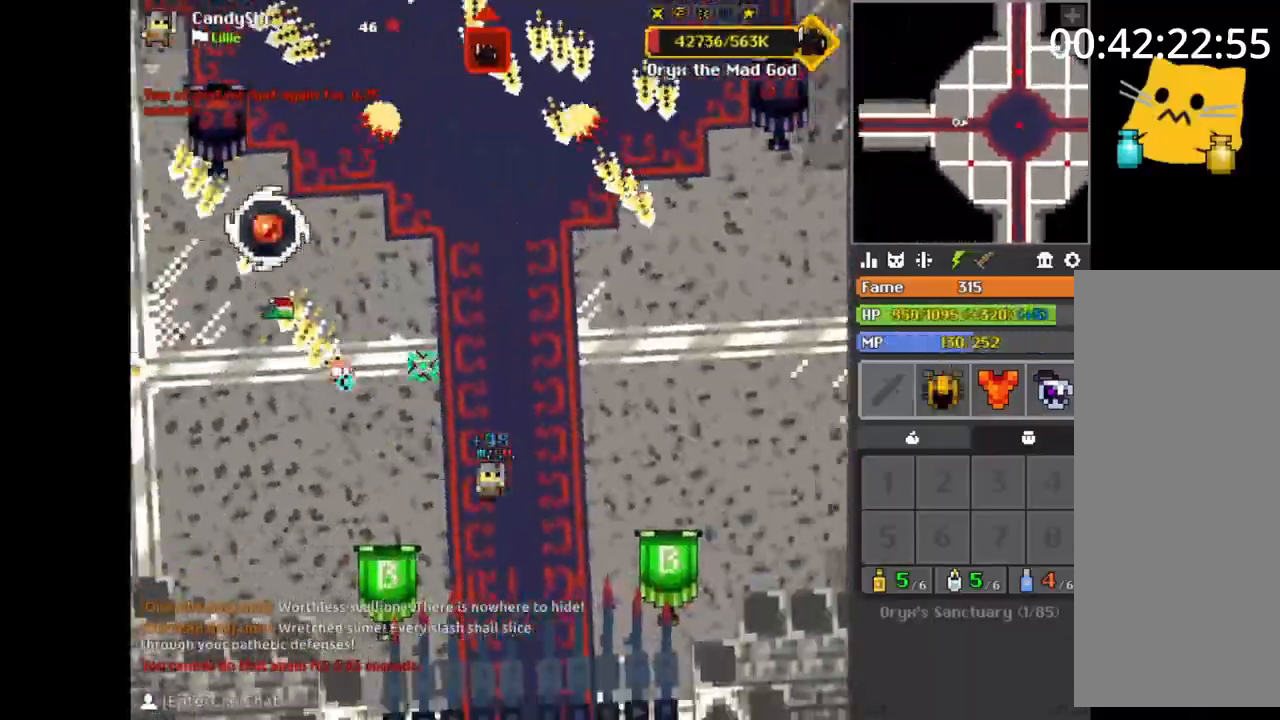
{"keys": ["a", "e", "w"], "mouse": [], "events": [[50, "s", "down"], [67, "a", "down"], [67, "d", "up"], [83, "s", "up"], [333, "w", "down"], [350, "w", "up"], [400, "w", "down"], [500, "e", "down"]]}
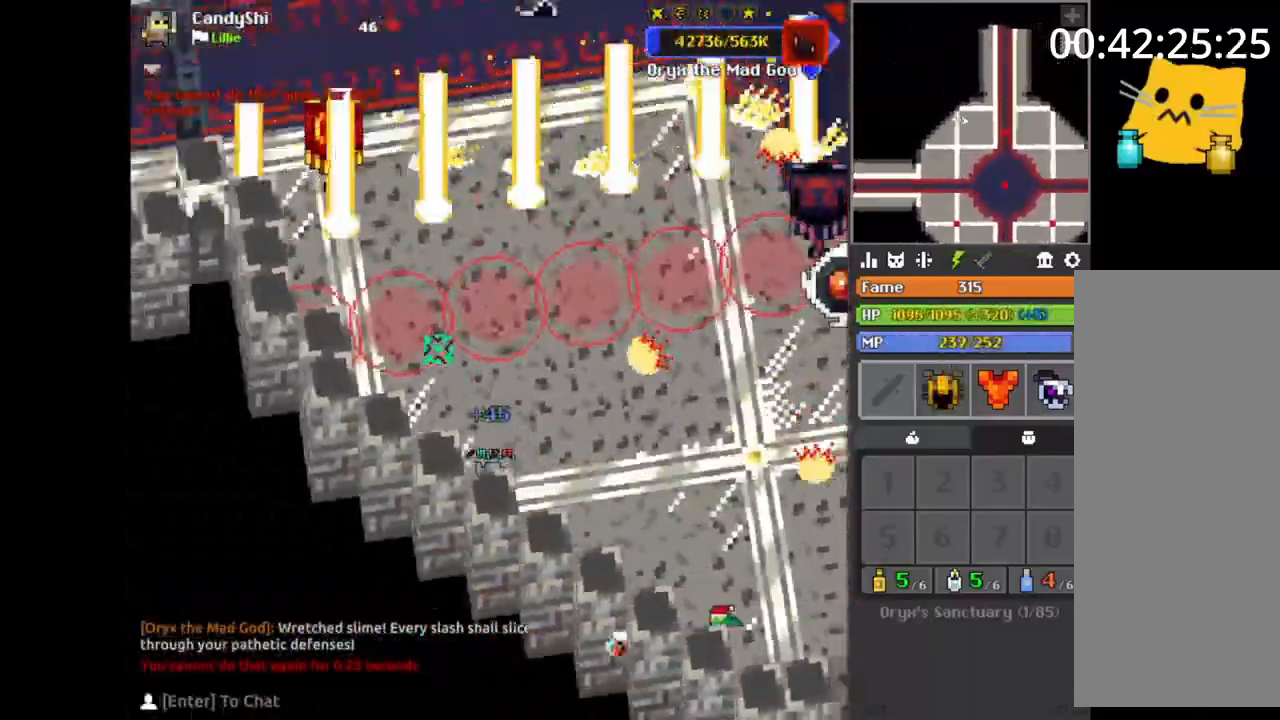
{"keys": [], "mouse": [], "events": [[33, "e", "up"], [33, "w", "up"], [50, "a", "up"], [83, "d", "down"], [83, "s", "down"], [117, "d", "up"], [117, "s", "up"], [167, "a", "down"], [200, "w", "down"], [283, "e", "down"], [300, "e", "up"], [367, "a", "up"], [367, "w", "up"], [383, "d", "down"], [433, "s", "down"], [467, "s", "up"], [500, "d", "up"]]}
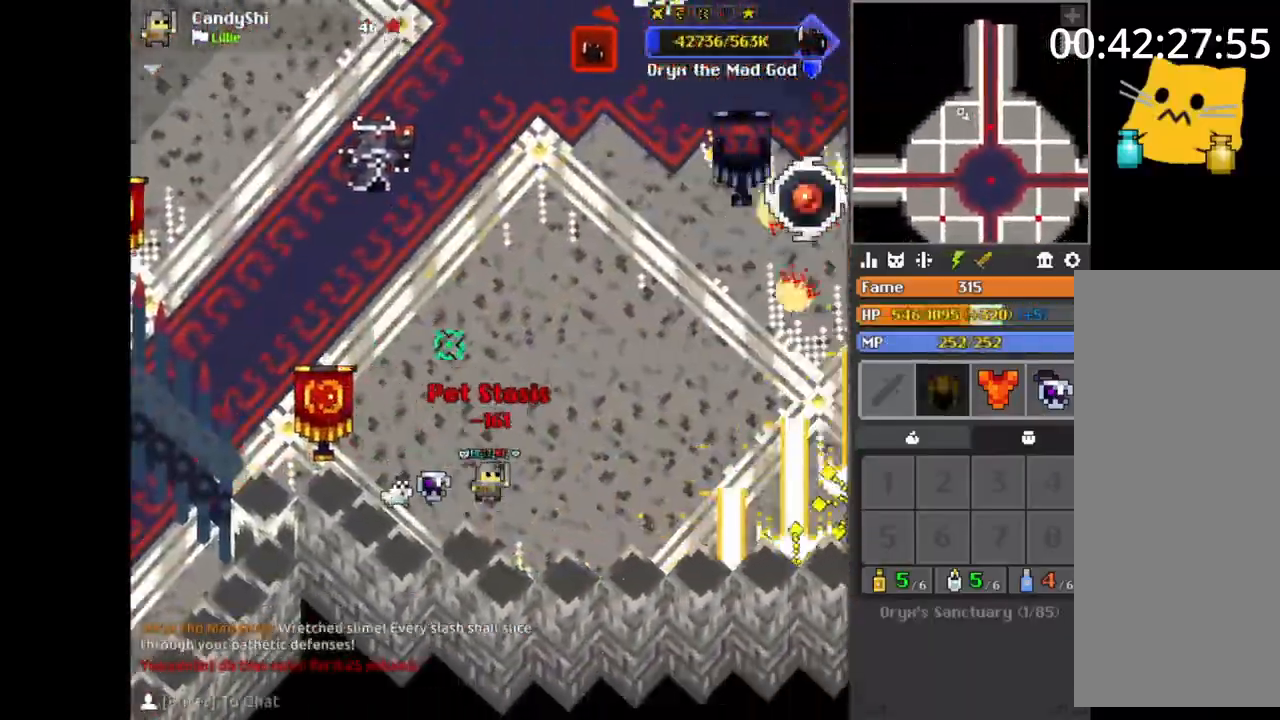
{"keys": ["a", "w"], "mouse": [], "events": [[33, "a", "down"], [33, "w", "down"], [67, "e", "down"], [83, "e", "up"], [83, "w", "up"], [117, "a", "up"], [133, "d", "down"], [183, "d", "up"], [233, "s", "down"], [267, "s", "up"], [283, "a", "down"], [333, "a", "up"], [333, "w", "down"], [350, "d", "down"], [367, "w", "up"], [383, "d", "up"], [400, "d", "down"], [467, "d", "up"], [467, "w", "down"], [483, "a", "down"]]}
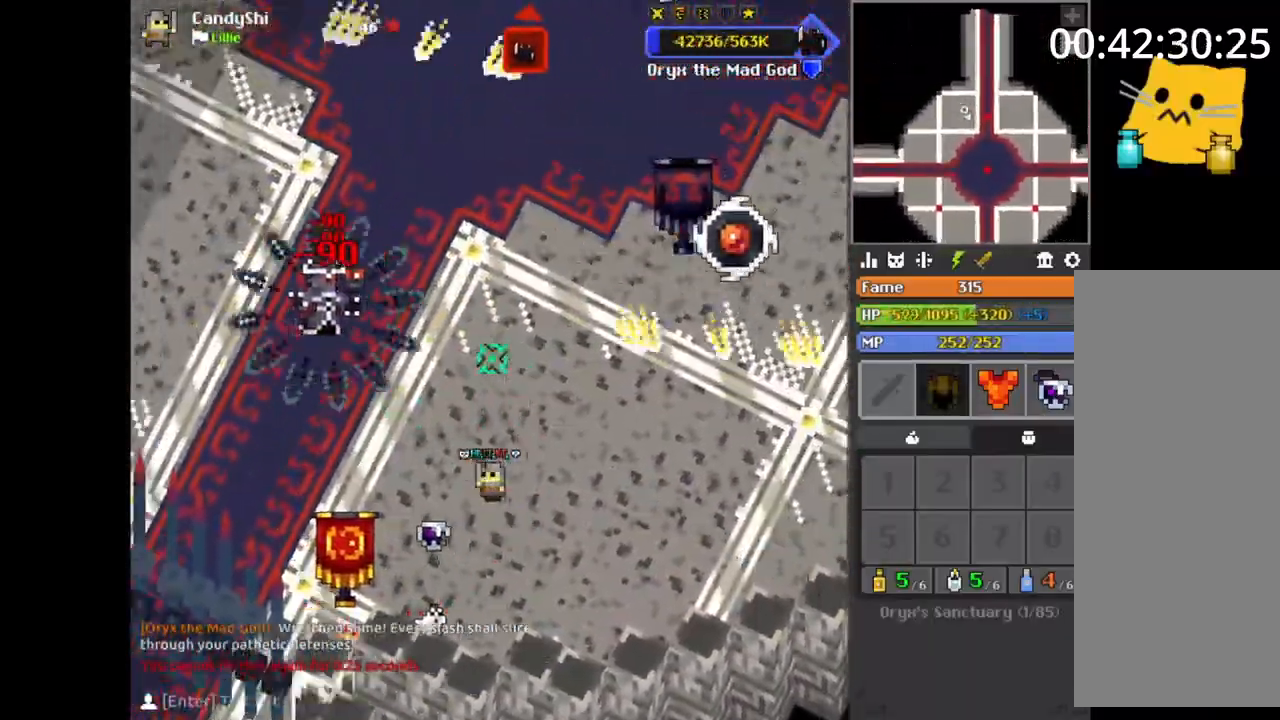
{"keys": ["d"], "mouse": [], "events": [[17, "space", "down"], [17, "w", "up"], [33, "a", "up"], [33, "s", "down"], [33, "space", "up"], [67, "d", "down"], [83, "a", "down"], [83, "d", "up"], [100, "a", "up"], [100, "s", "up"], [100, "w", "down"], [150, "space", "down"], [150, "w", "up"], [167, "a", "down"], [167, "space", "up"], [250, "a", "up"], [267, "space", "down"], [300, "space", "up"], [333, "s", "down"], [350, "d", "down"], [400, "s", "up"], [417, "a", "down"], [417, "d", "up"], [433, "a", "up"], [433, "w", "down"], [450, "d", "down"], [467, "w", "up"]]}
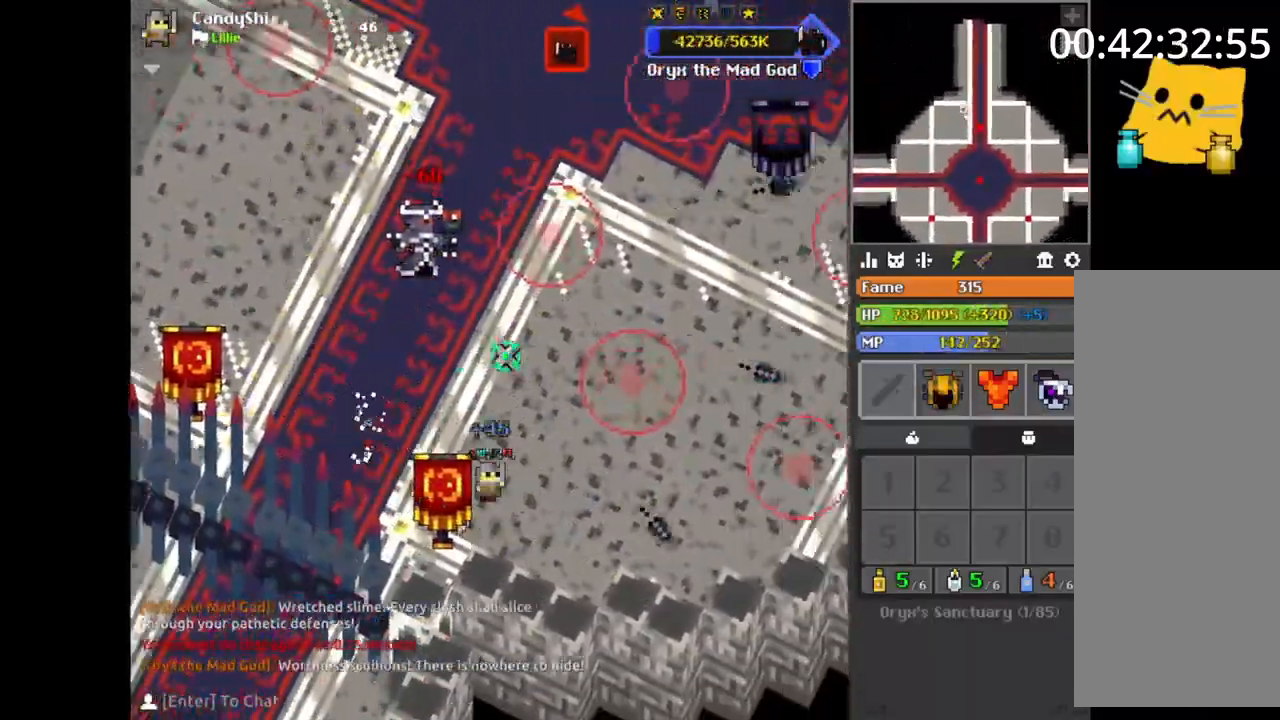
{"keys": [], "mouse": [], "events": [[17, "d", "up"], [50, "d", "down"], [50, "w", "down"], [67, "a", "down"], [67, "d", "up"], [83, "w", "up"], [100, "space", "down"], [117, "space", "up"], [183, "a", "up"], [183, "w", "down"], [200, "e", "down"], [233, "a", "down"], [233, "e", "up"], [250, "a", "up"], [250, "e", "down"], [267, "e", "up"], [283, "w", "up"], [300, "space", "down"], [317, "space", "up"], [383, "s", "down"], [417, "a", "down"], [417, "s", "up"], [433, "a", "up"], [450, "s", "down"], [483, "s", "up"]]}
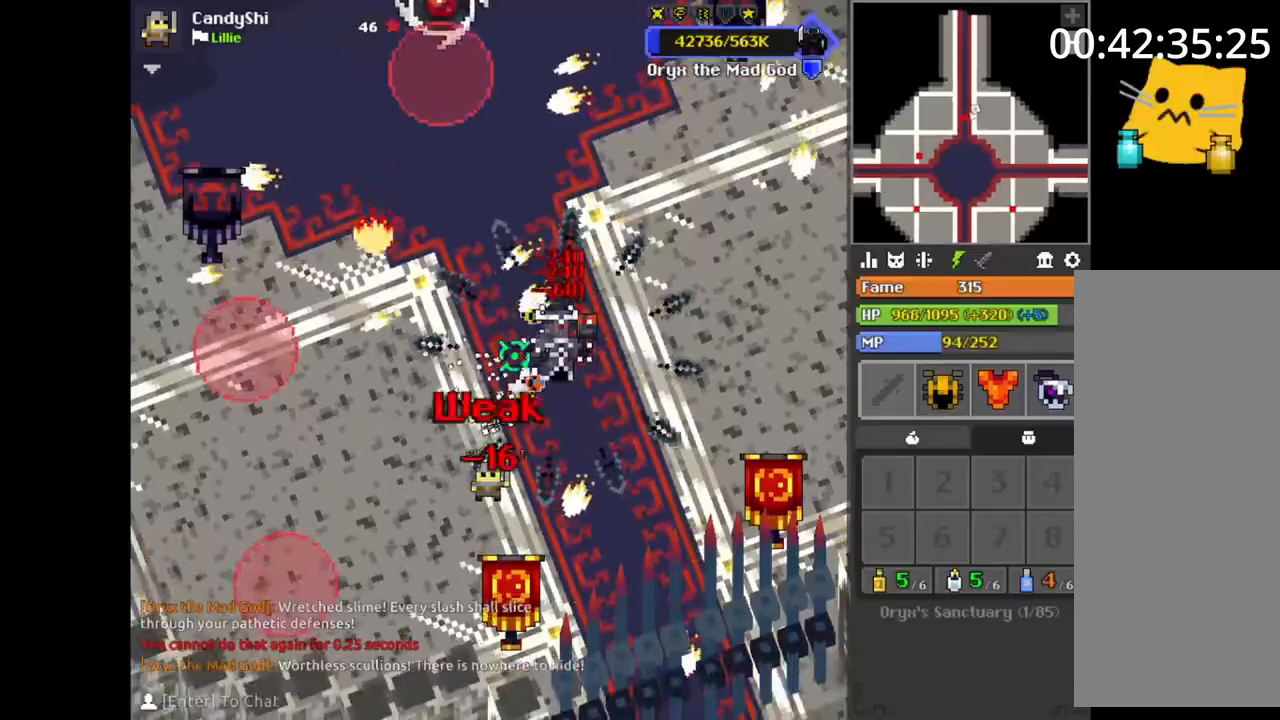
{"keys": ["d", "w"], "mouse": [], "events": [[17, "d", "down"], [50, "d", "up"], [50, "w", "down"], [67, "w", "up"], [133, "space", "down"], [150, "a", "down"], [150, "space", "up"], [183, "a", "up"], [183, "d", "down"], [250, "d", "up"], [250, "w", "down"], [267, "w", "up"], [317, "d", "down"], [333, "d", "up"], [350, "a", "down"], [367, "a", "up"], [367, "d", "down"], [383, "d", "up"], [417, "d", "down"], [417, "w", "down"], [450, "d", "up"], [483, "d", "down"]]}
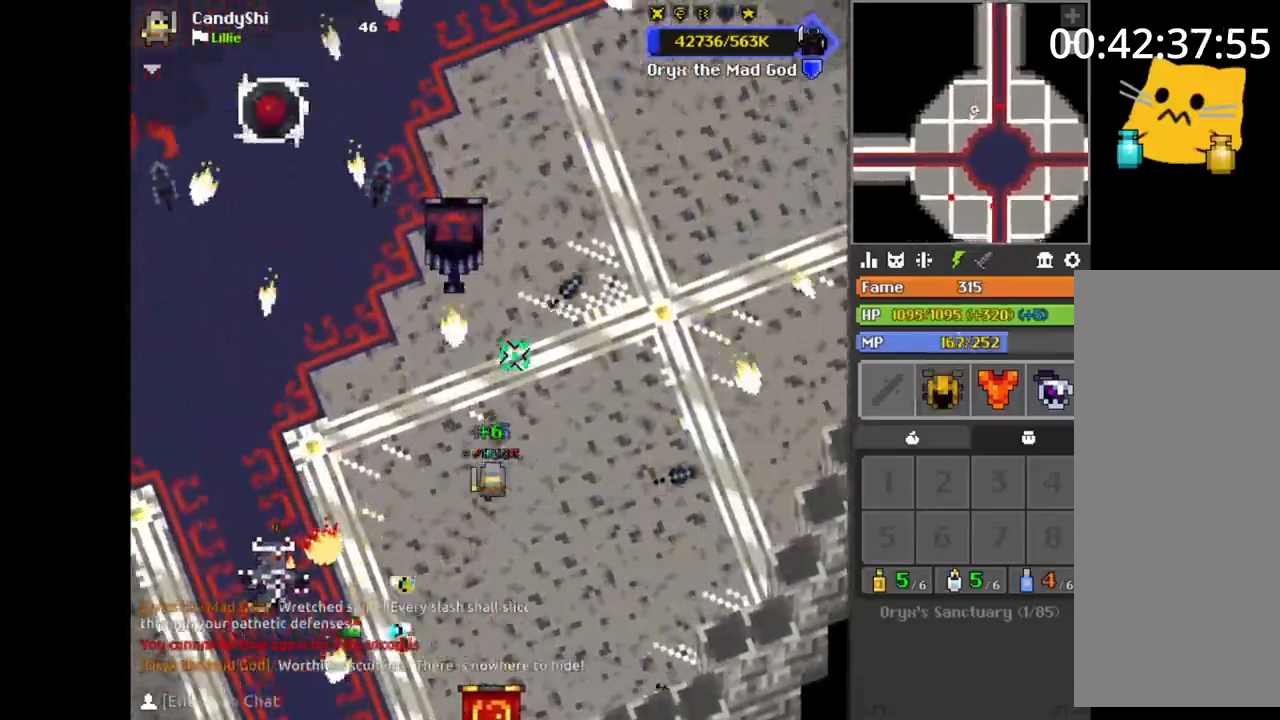
{"keys": ["w"], "mouse": [], "events": [[17, "d", "up"], [50, "d", "down"], [67, "d", "up"], [150, "d", "down"], [217, "q", "down"], [233, "d", "up"], [250, "q", "up"], [267, "a", "down"], [283, "a", "up"], [317, "a", "down"], [367, "a", "up"], [400, "space", "down"], [417, "d", "down"], [417, "space", "up"], [450, "d", "up"]]}
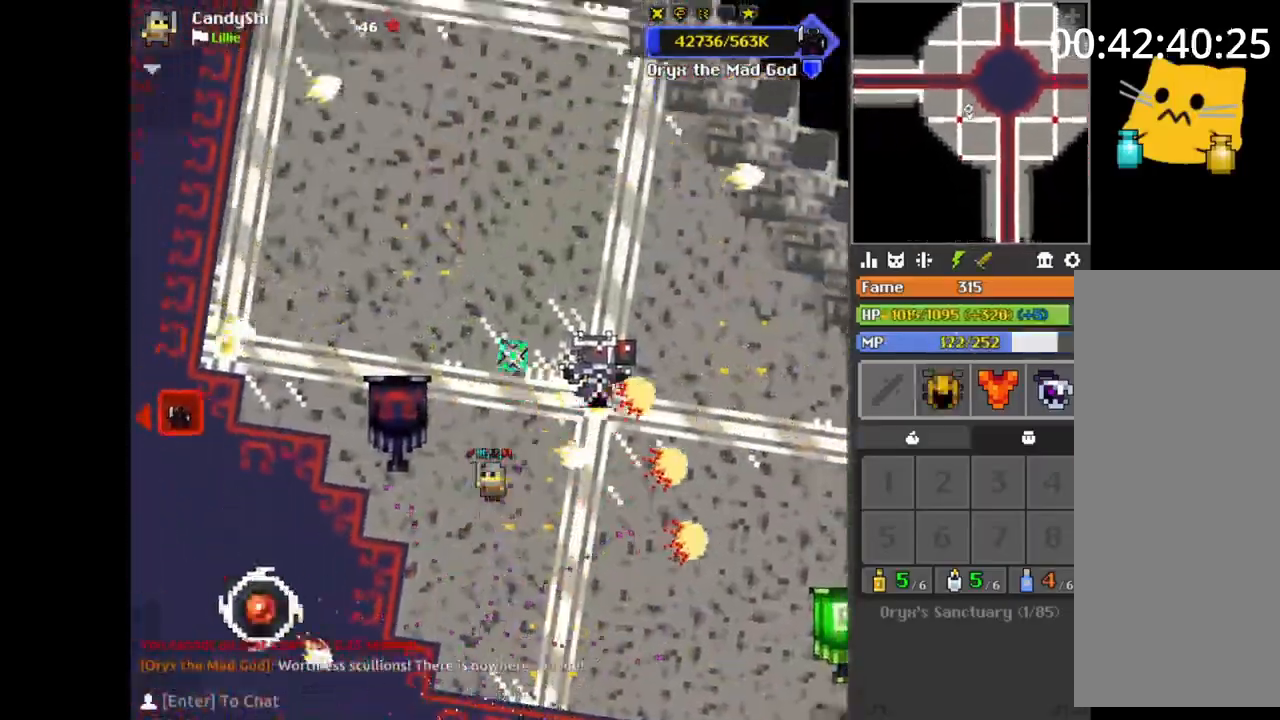
{"keys": [], "mouse": [], "events": [[17, "d", "down"], [33, "q", "down"], [50, "w", "up"], [83, "s", "down"], [100, "d", "up"], [100, "s", "up"], [117, "space", "down"], [133, "q", "up"], [150, "space", "up"], [200, "space", "down"], [217, "a", "down"], [233, "a", "up"], [233, "space", "up"], [283, "d", "down"], [300, "d", "up"], [300, "space", "down"], [333, "space", "up"], [367, "w", "down"], [383, "d", "down"], [400, "w", "up"], [417, "d", "up"]]}
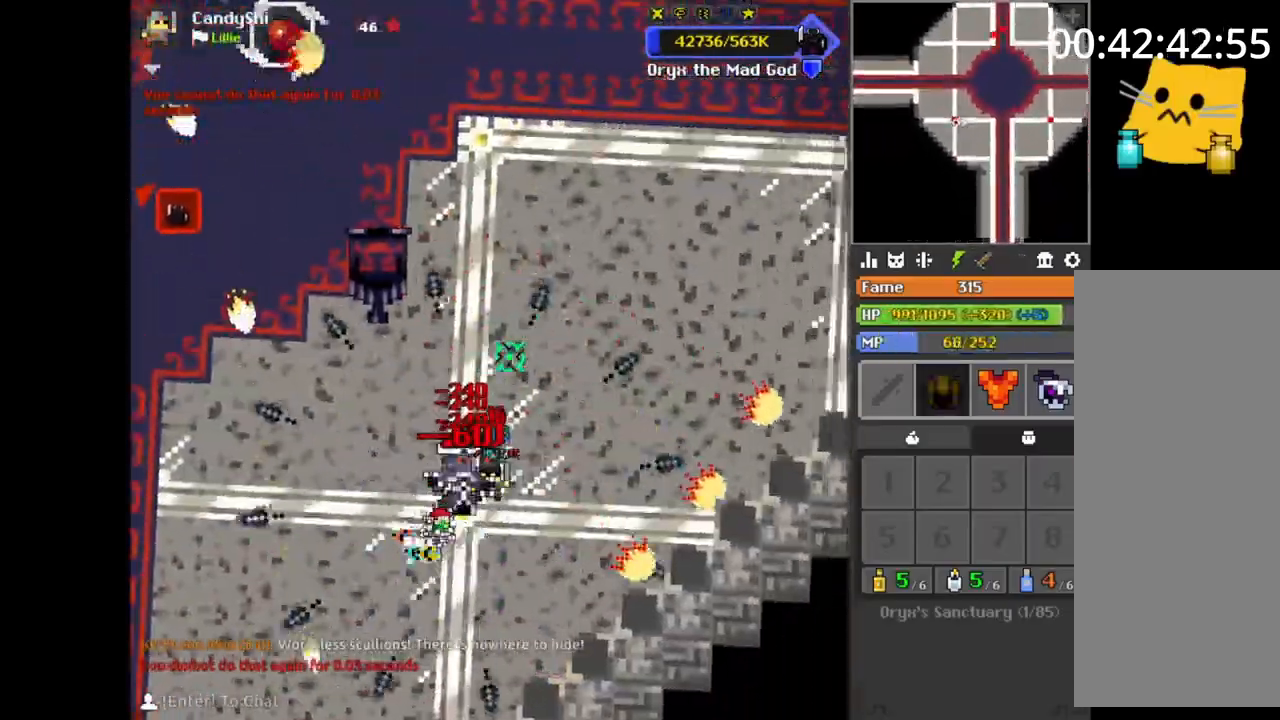
{"keys": ["d"], "mouse": [], "events": [[167, "d", "down"], [183, "q", "down"], [183, "w", "down"], [217, "w", "up"], [233, "d", "up"], [300, "q", "up"], [333, "d", "down"], [333, "s", "down"], [383, "d", "up"], [417, "s", "up"], [433, "d", "down"]]}
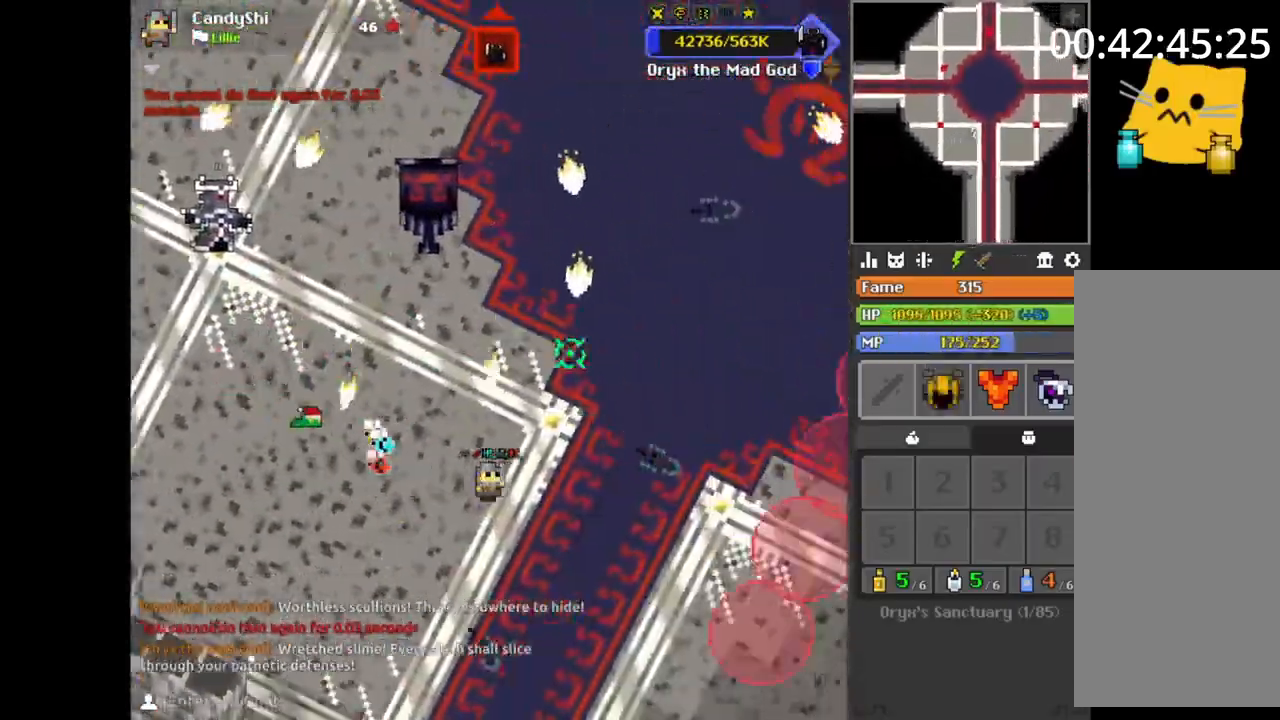
{"keys": ["s"], "mouse": [], "events": [[33, "space", "down"], [67, "space", "up"], [100, "s", "down"], [183, "s", "up"], [217, "s", "down"], [267, "q", "down"], [300, "space", "down"], [317, "d", "up"], [317, "q", "up"], [333, "s", "up"], [333, "space", "up"], [467, "s", "down"]]}
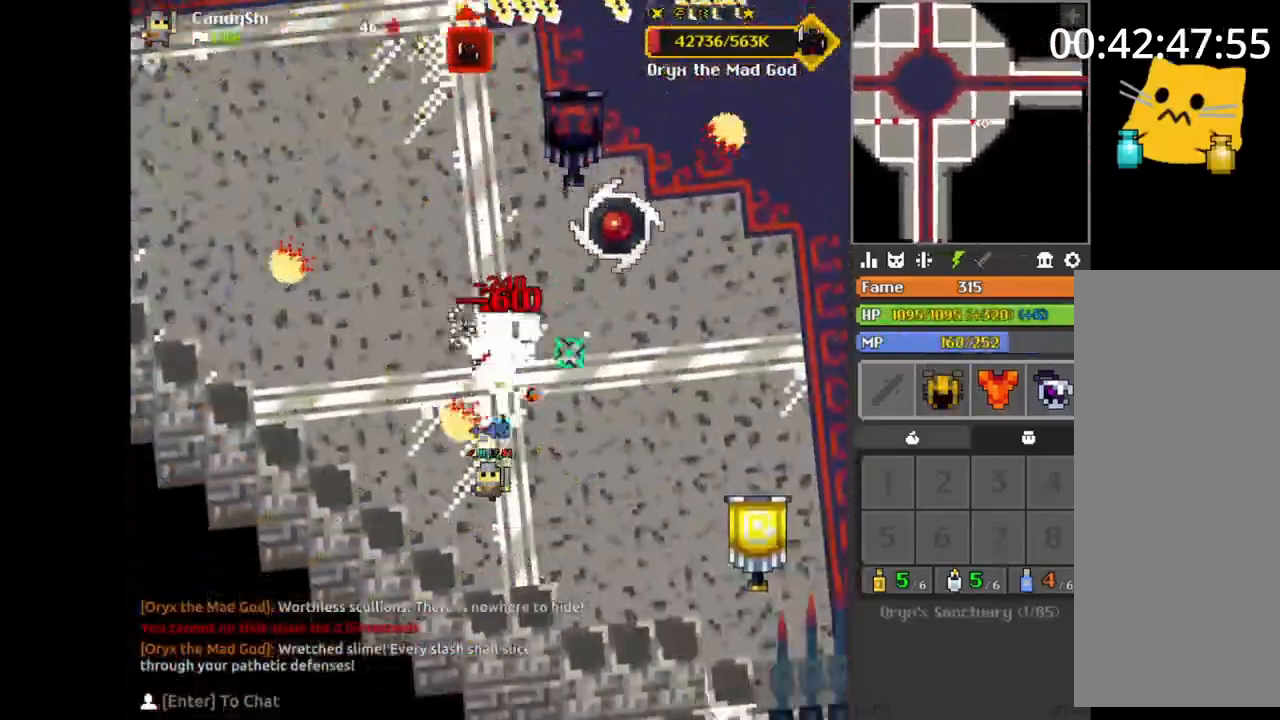
{"keys": ["a", "w"], "mouse": [], "events": [[17, "d", "down"], [17, "s", "up"], [33, "w", "down"], [50, "d", "up"], [67, "a", "down"], [100, "w", "up"], [117, "a", "up"], [117, "w", "down"], [133, "space", "down"], [150, "w", "up"], [167, "space", "up"], [267, "s", "down"], [283, "d", "down"], [300, "d", "up"], [300, "s", "up"], [333, "d", "down"], [350, "s", "down"], [367, "d", "up"], [367, "s", "up"], [433, "space", "down"], [467, "space", "up"], [483, "a", "down"], [483, "w", "down"]]}
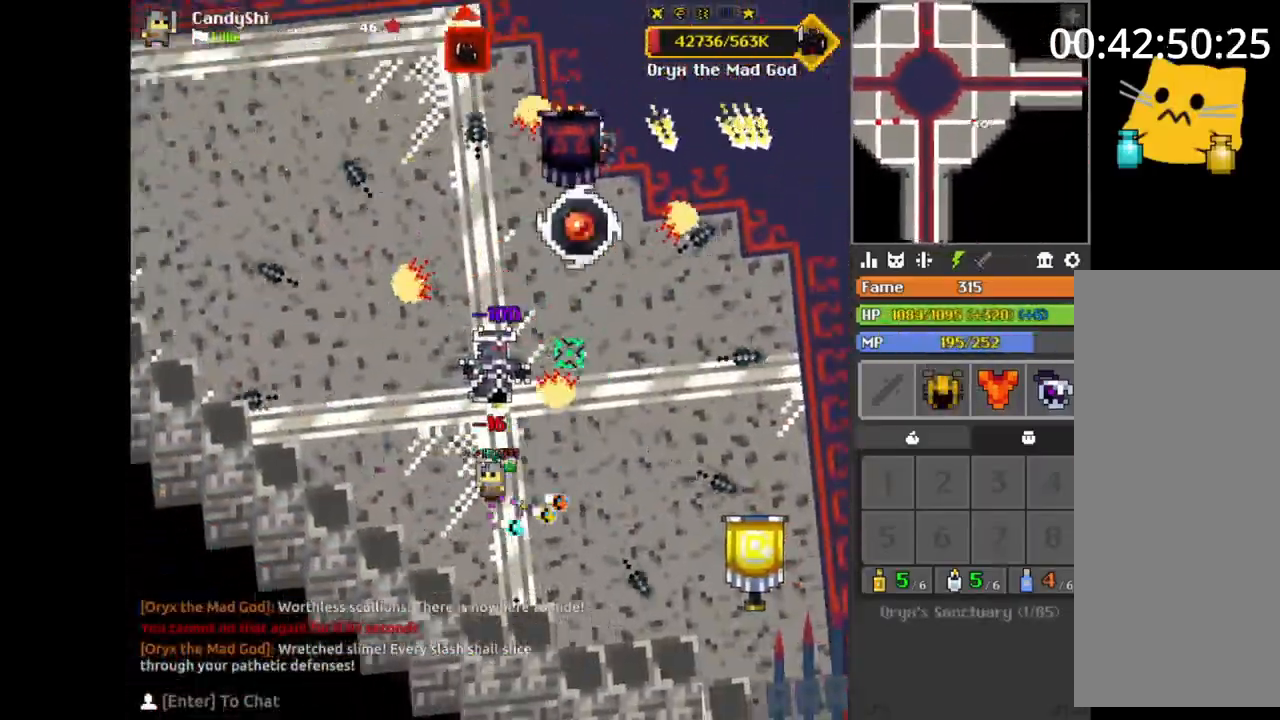
{"keys": ["d"], "mouse": [], "events": [[17, "w", "up"], [50, "a", "up"], [50, "w", "down"], [67, "d", "down"], [100, "w", "up"], [133, "w", "down"], [150, "d", "up"], [150, "w", "up"], [167, "a", "down"], [250, "w", "down"], [267, "a", "up"], [283, "a", "down"], [300, "w", "up"], [333, "a", "up"], [333, "d", "down"], [367, "d", "up"], [483, "w", "down"], [500, "d", "down"], [500, "w", "up"]]}
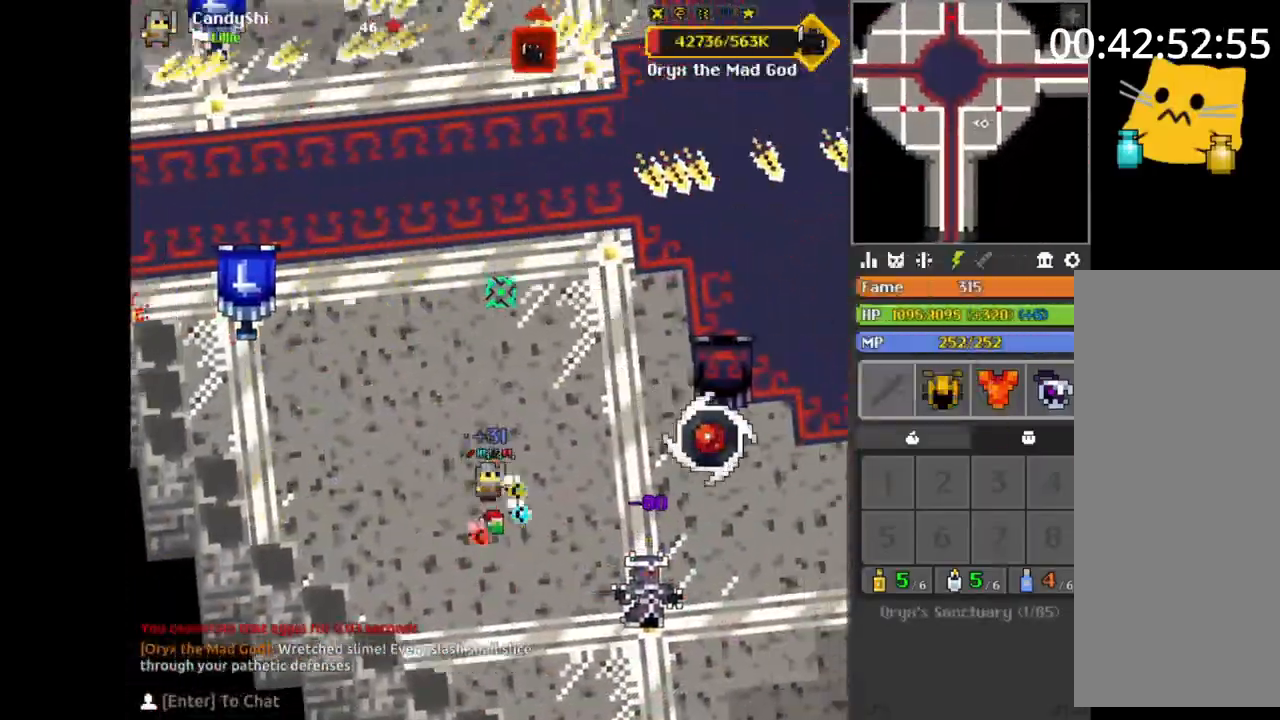
{"keys": ["w"], "mouse": [], "events": [[17, "d", "up"], [50, "w", "down"], [83, "a", "down"], [100, "a", "up"], [100, "d", "down"], [133, "w", "up"], [150, "d", "up"], [167, "s", "down"], [250, "a", "down"], [250, "s", "up"], [300, "w", "down"], [350, "a", "up"], [367, "s", "down"], [367, "w", "up"], [383, "d", "down"], [433, "s", "up"], [467, "d", "up"], [483, "w", "down"]]}
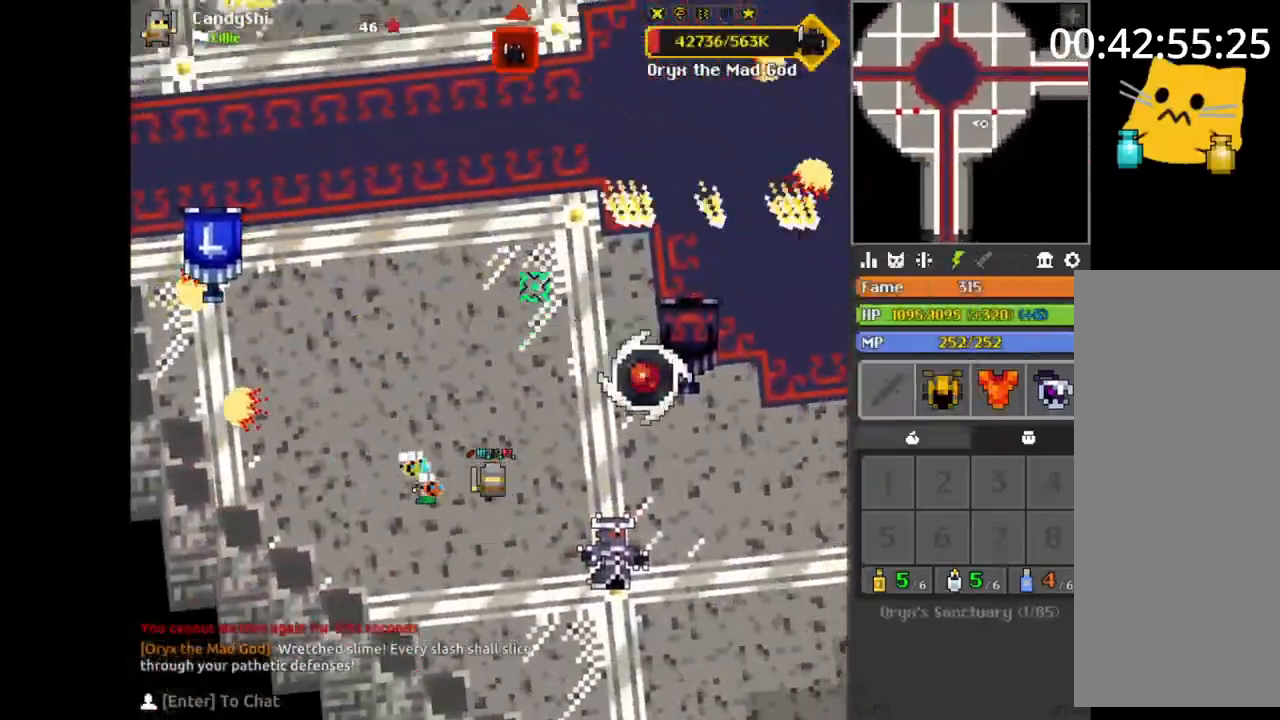
{"keys": ["space"], "mouse": [], "events": [[67, "d", "down"], [100, "space", "down"], [100, "w", "up"], [133, "space", "up"], [150, "d", "up"], [183, "a", "down"], [183, "s", "down"], [217, "a", "up"], [217, "s", "up"], [400, "w", "down"], [433, "a", "down"], [450, "a", "up"], [467, "d", "down"], [467, "w", "up"], [500, "d", "up"], [500, "space", "down"]]}
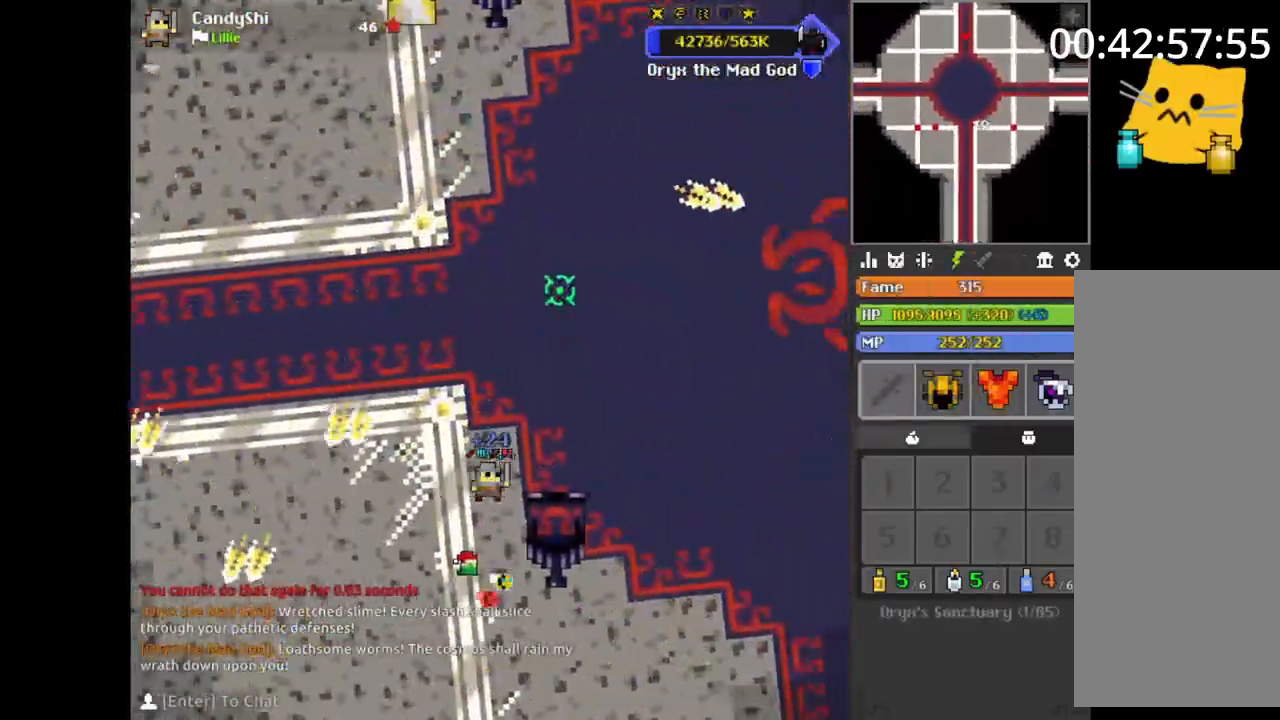
{"keys": ["s"], "mouse": [], "events": [[33, "s", "down"], [33, "space", "up"], [50, "a", "down"], [67, "a", "up"], [83, "s", "up"], [117, "s", "down"], [133, "space", "down"], [150, "s", "up"], [150, "space", "up"], [233, "d", "down"], [233, "q", "down"], [267, "d", "up"], [267, "q", "up"], [267, "space", "down"], [283, "s", "down"], [300, "s", "up"], [300, "space", "up"], [317, "d", "down"], [333, "q", "down"], [350, "d", "up"], [350, "q", "up"], [367, "s", "down"], [383, "s", "up"], [417, "s", "down"], [450, "s", "up"], [467, "d", "down"], [467, "s", "down"], [500, "d", "up"]]}
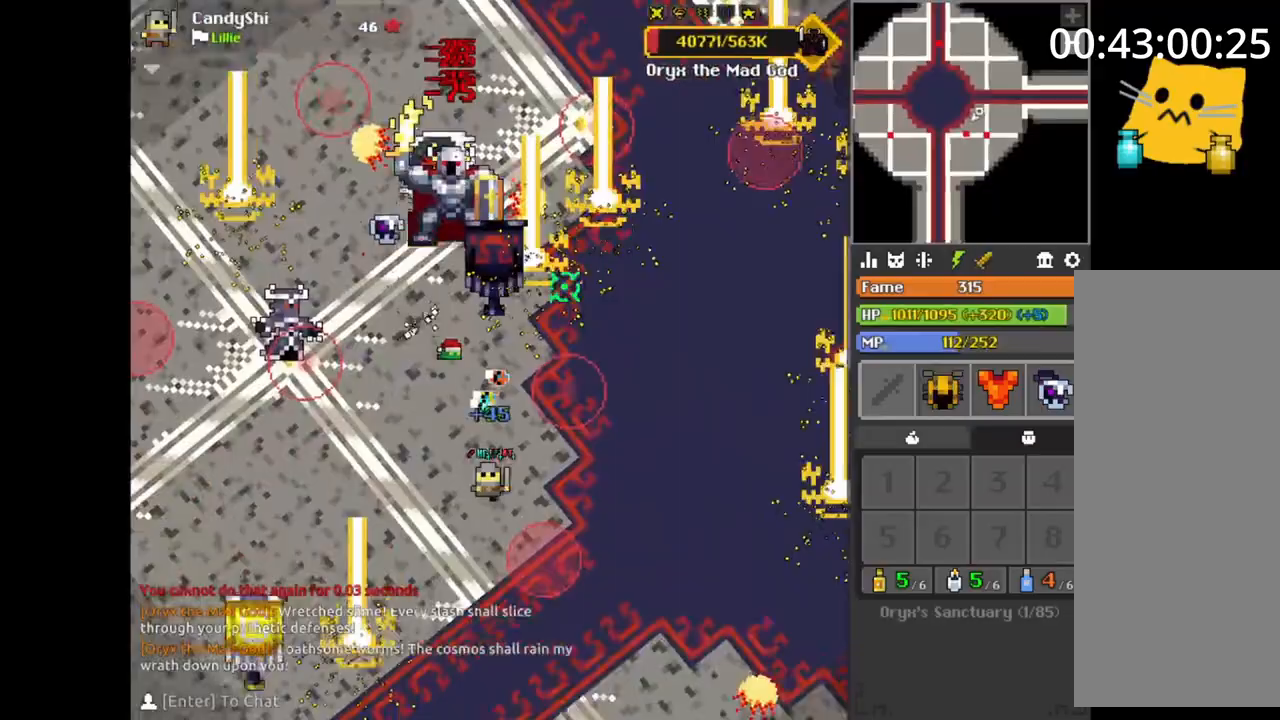
{"keys": ["d", "s"], "mouse": [], "events": [[17, "a", "down"], [33, "a", "up"], [50, "s", "up"], [83, "s", "down"], [100, "d", "down"], [133, "s", "up"], [167, "s", "down"], [183, "d", "up"], [183, "s", "up"], [217, "d", "down"], [250, "d", "up"], [267, "d", "down"], [267, "s", "down"], [333, "s", "up"], [350, "d", "up"], [367, "d", "down"], [383, "s", "down"], [400, "d", "up"], [417, "s", "up"], [433, "d", "down"], [467, "s", "down"]]}
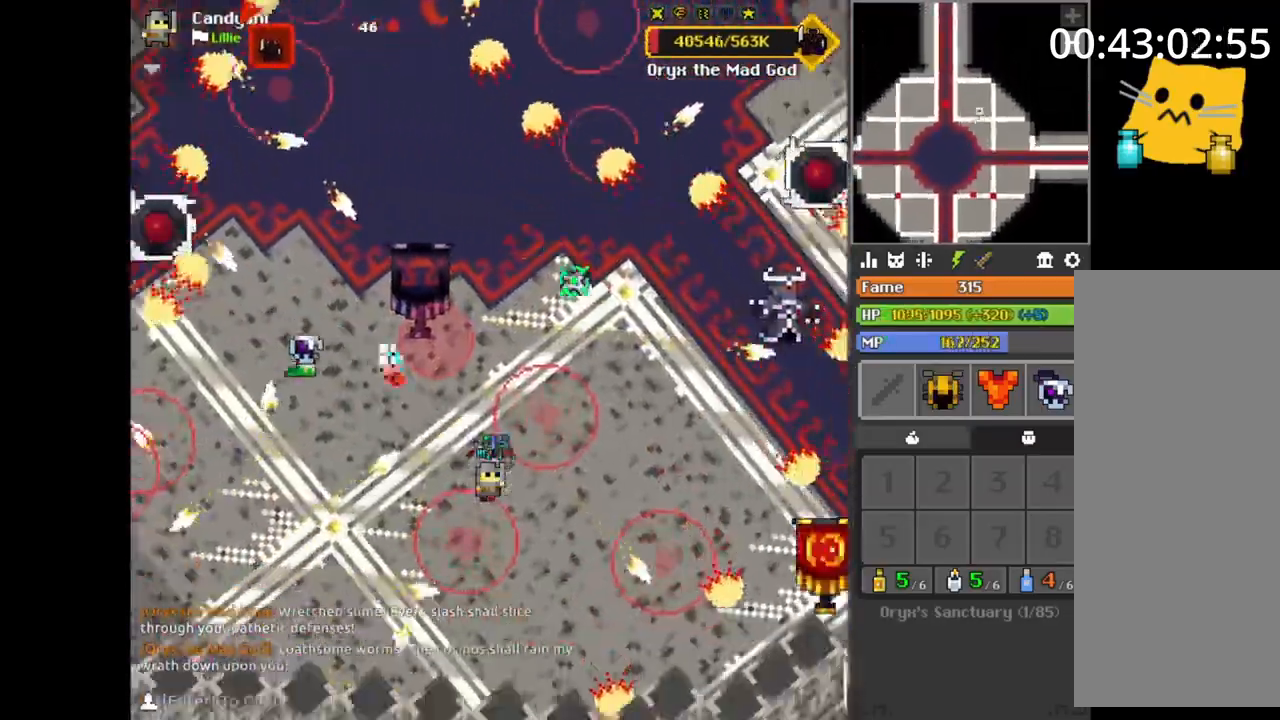
{"keys": [], "mouse": [], "events": [[17, "s", "up"], [33, "d", "up"], [33, "s", "down"], [50, "s", "up"], [83, "d", "down"], [100, "q", "down"], [117, "w", "down"], [150, "d", "up"], [150, "q", "up"], [150, "w", "up"], [200, "space", "down"], [217, "space", "up"], [283, "s", "down"], [300, "a", "down"], [317, "s", "up"], [333, "a", "up"], [383, "d", "down"], [400, "d", "up"], [450, "s", "down"], [483, "s", "up"]]}
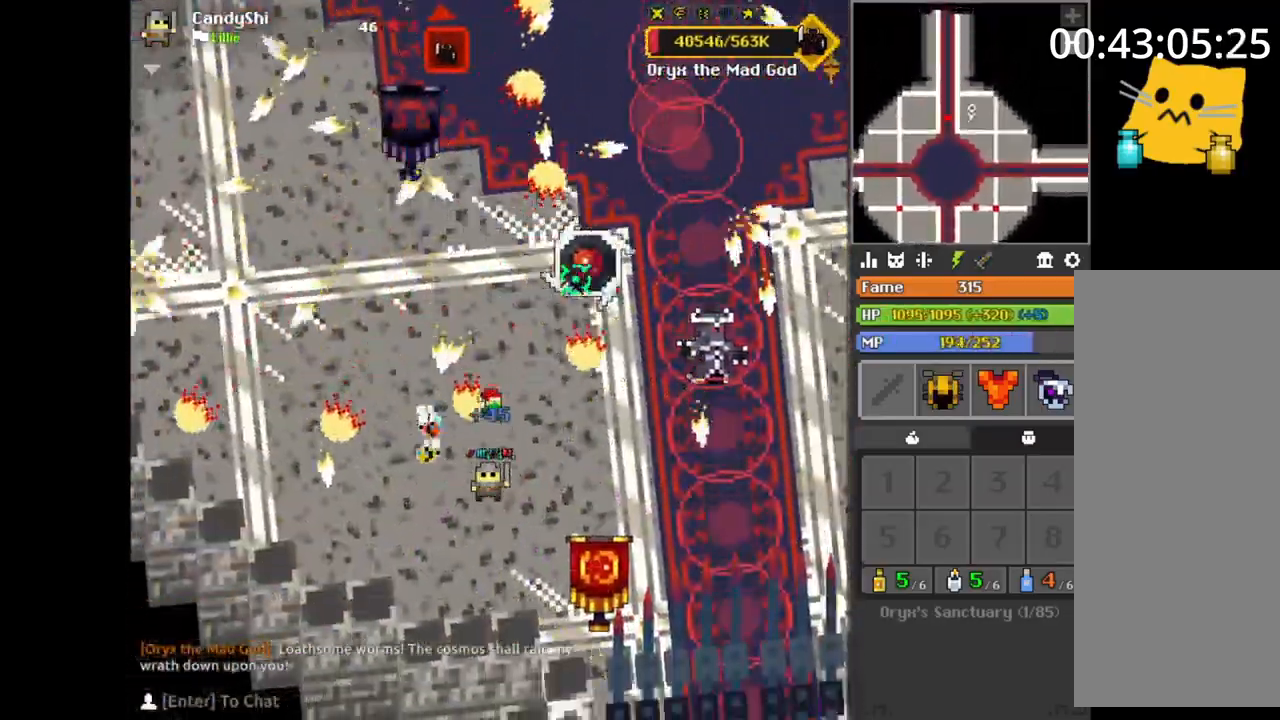
{"keys": ["w"], "mouse": [], "events": [[17, "d", "down"], [33, "d", "up"], [33, "w", "down"], [50, "a", "down"], [67, "a", "up"], [83, "w", "up"], [133, "s", "down"], [167, "s", "up"], [200, "a", "down"], [217, "a", "up"], [217, "w", "down"], [283, "d", "down"], [300, "w", "up"], [317, "w", "down"], [367, "d", "up"], [367, "w", "up"], [417, "space", "down"], [417, "w", "down"], [450, "space", "up"], [450, "w", "up"], [467, "w", "down"]]}
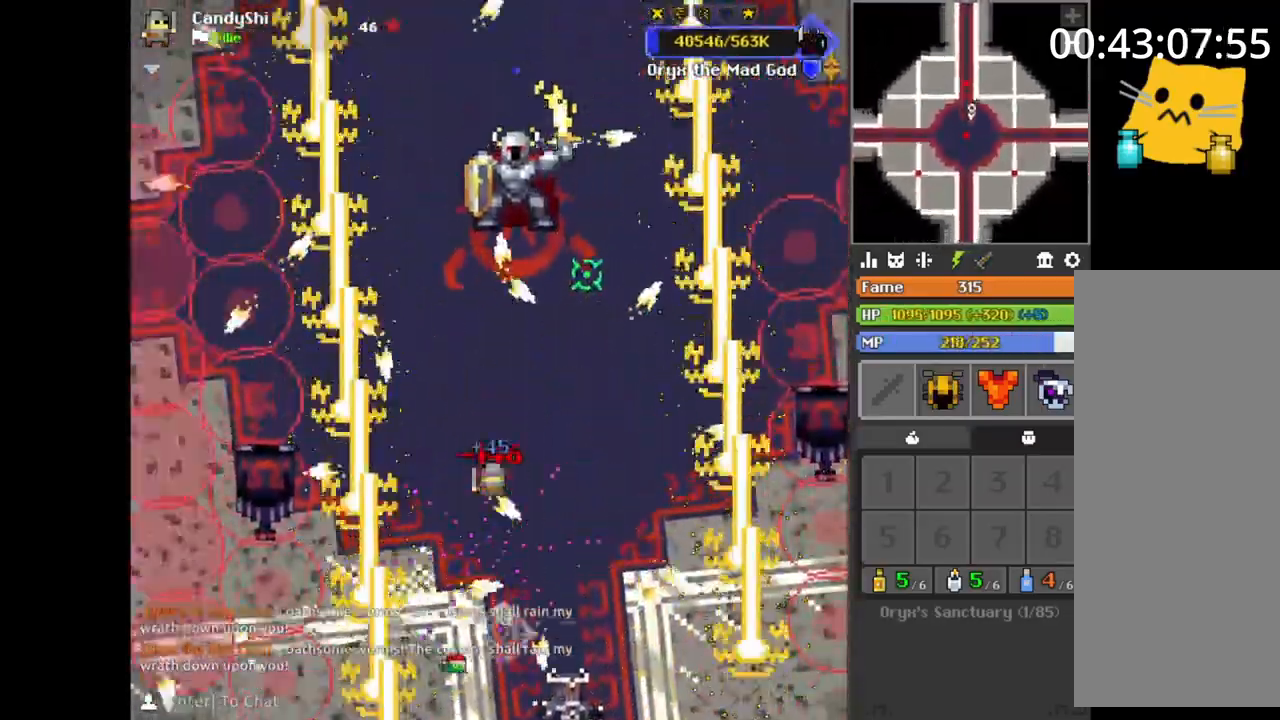
{"keys": [], "mouse": [], "events": [[100, "d", "down"], [117, "d", "up"], [133, "space", "down"], [133, "w", "up"], [167, "space", "up"], [200, "a", "down"], [200, "e", "down"], [217, "a", "up"], [217, "e", "up"], [267, "s", "down"], [283, "s", "up"], [300, "space", "down"], [317, "space", "up"], [350, "s", "down"], [367, "s", "up"], [383, "s", "down"], [400, "s", "up"]]}
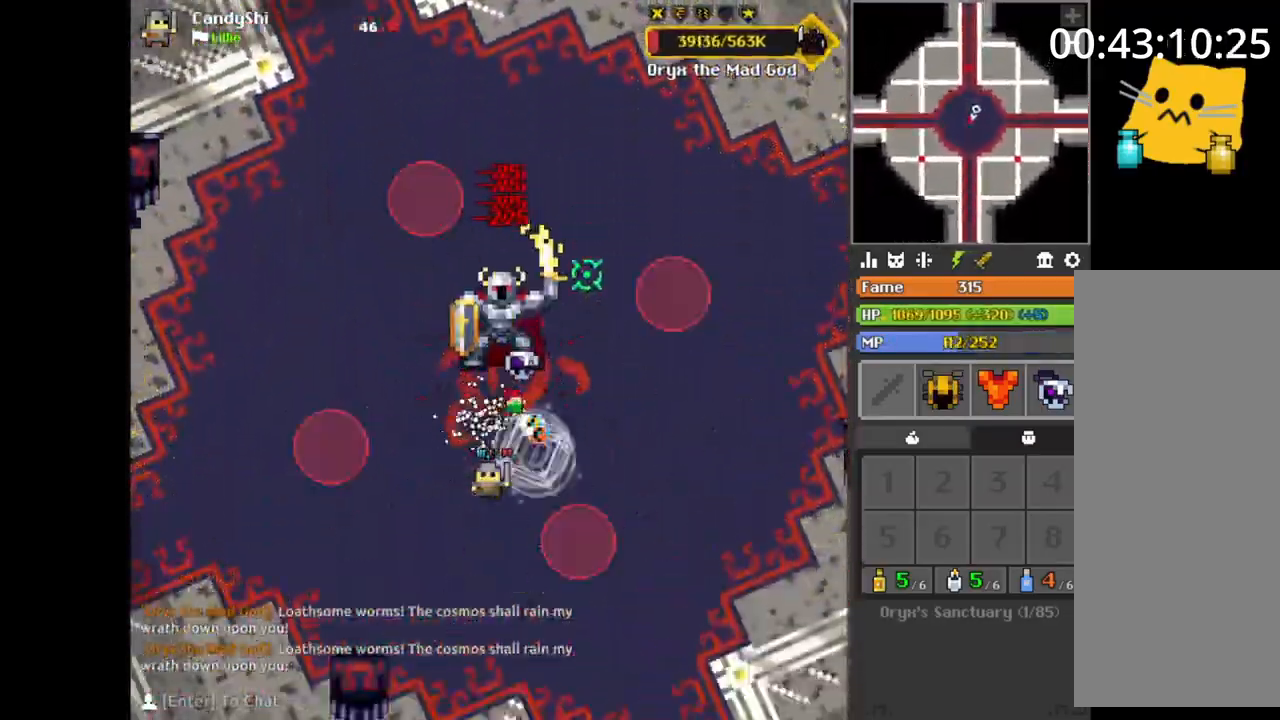
{"keys": [], "mouse": [], "events": [[17, "space", "down"], [33, "space", "up"], [133, "e", "down"], [150, "e", "up"], [217, "space", "down"], [233, "space", "up"], [400, "a", "down"], [417, "a", "up"], [433, "w", "down"], [450, "w", "up"]]}
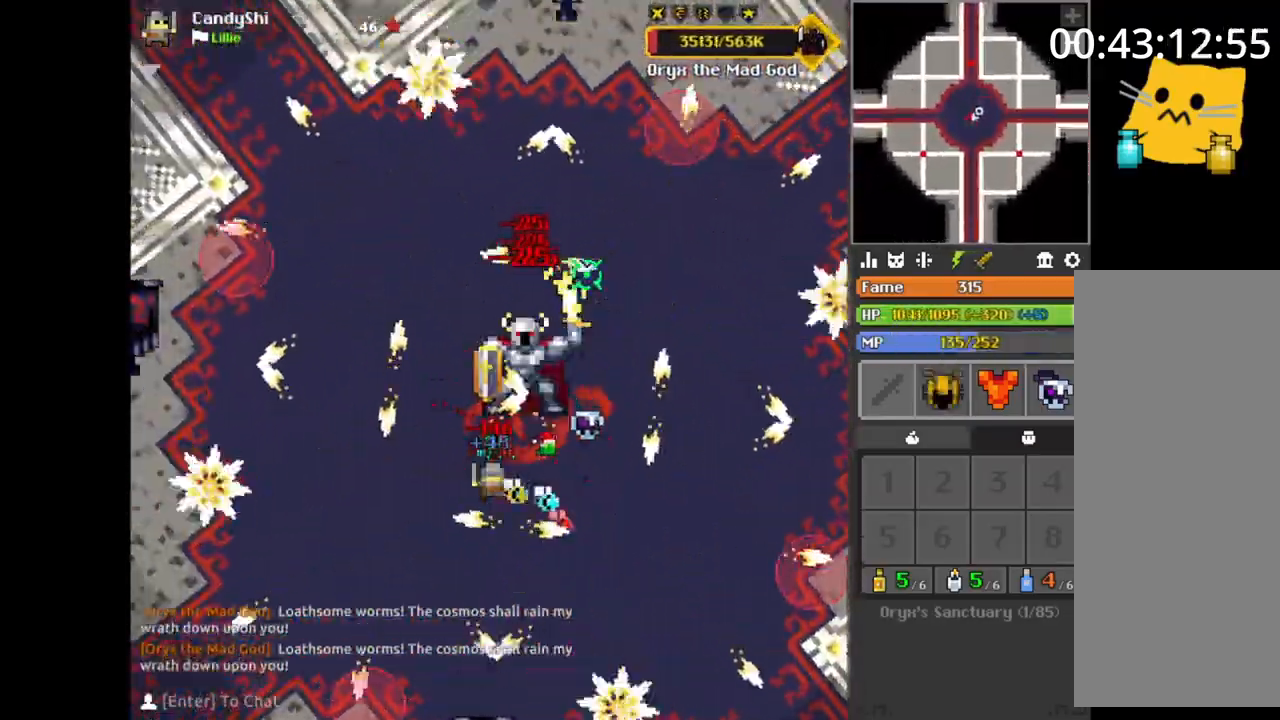
{"keys": [], "mouse": [], "events": [[17, "d", "down"], [33, "d", "up"], [67, "s", "down"], [83, "s", "up"], [100, "space", "down"], [133, "space", "up"], [150, "s", "down"], [167, "s", "up"], [267, "a", "down"], [267, "s", "down"], [283, "a", "up"], [283, "s", "up"], [317, "s", "down"], [350, "s", "up"], [383, "s", "down"], [400, "d", "down"], [417, "d", "up"], [433, "s", "up"], [467, "a", "down"], [483, "a", "up"]]}
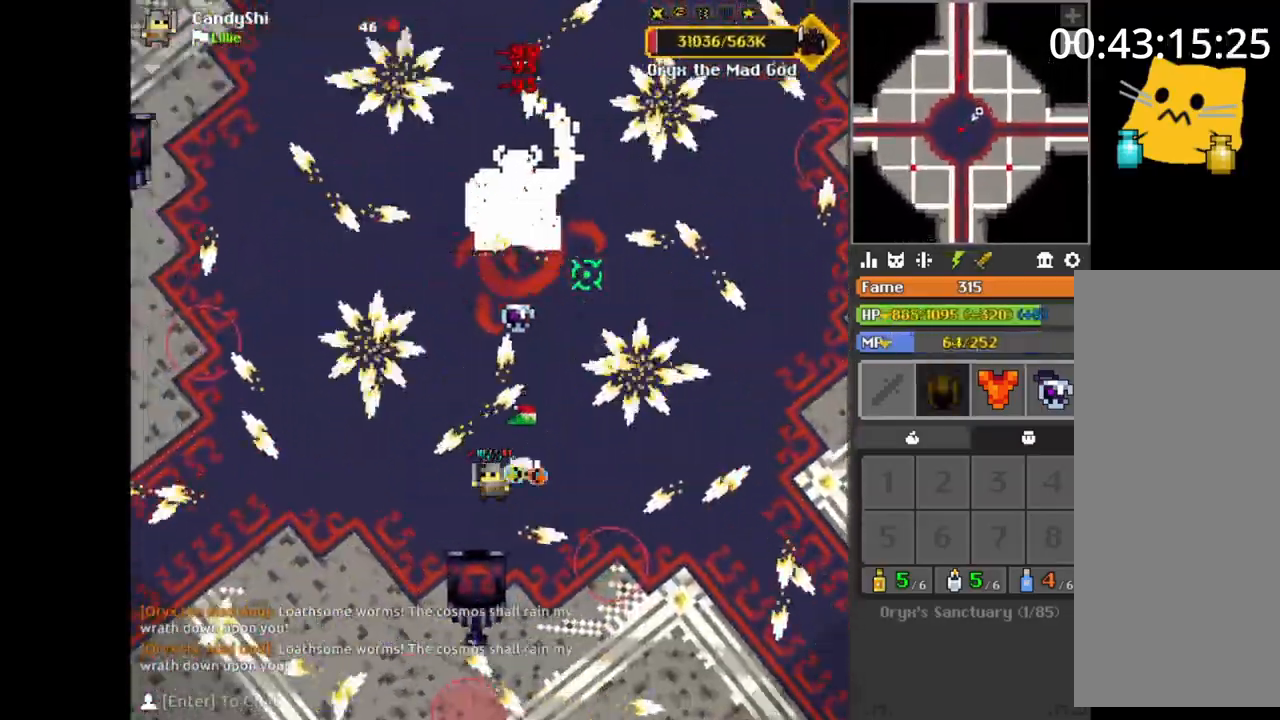
{"keys": [], "mouse": [], "events": [[50, "s", "down"], [67, "s", "up"], [100, "a", "down"], [100, "w", "down"], [117, "a", "up"], [133, "w", "up"], [183, "d", "down"], [183, "space", "down"], [200, "d", "up"], [200, "space", "up"], [250, "s", "down"], [267, "s", "up"], [333, "a", "down"], [350, "a", "up"], [383, "a", "down"], [383, "w", "down"], [400, "w", "up"], [417, "a", "up"], [467, "a", "down"], [483, "a", "up"]]}
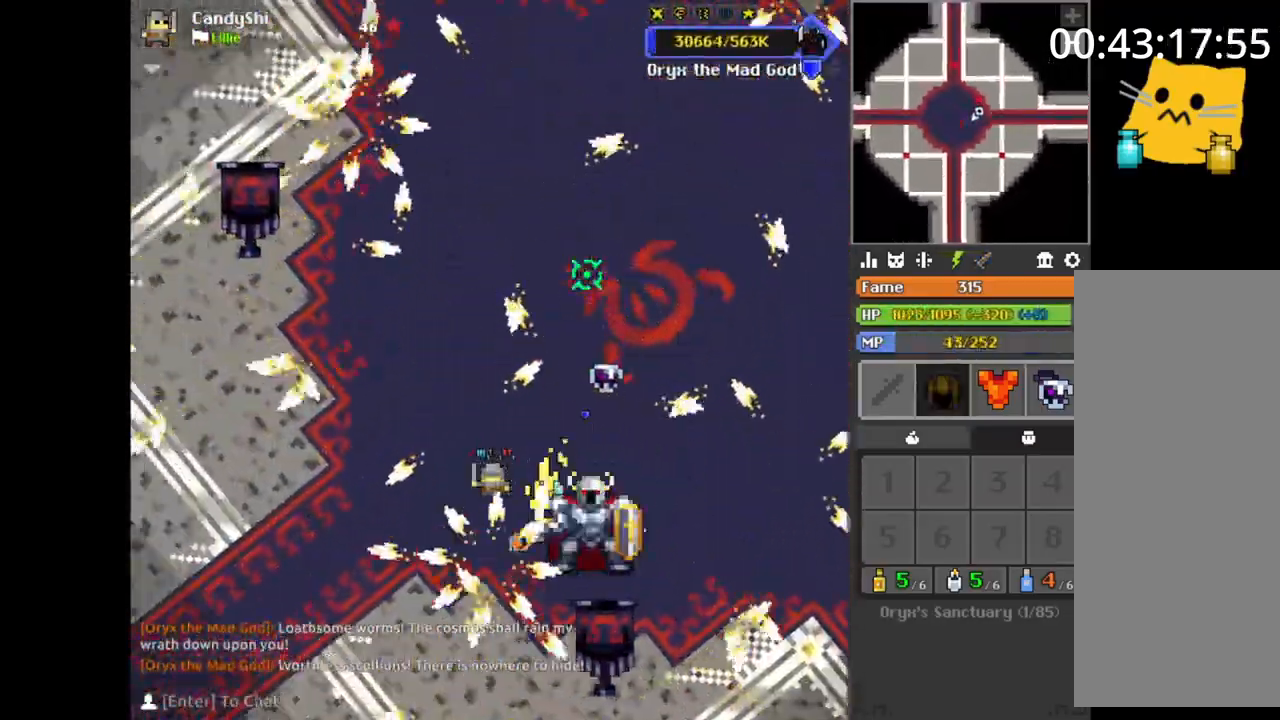
{"keys": ["a", "w"], "mouse": [], "events": [[17, "a", "down"], [17, "w", "down"], [50, "a", "up"], [67, "w", "up"], [83, "a", "down"], [117, "a", "up"], [117, "w", "down"], [133, "e", "down"], [150, "a", "down"], [167, "e", "up"], [183, "w", "up"], [200, "e", "down"], [217, "e", "up"], [233, "a", "up"], [250, "w", "down"], [317, "a", "down"], [317, "e", "down"], [350, "e", "up"], [350, "w", "up"], [383, "a", "up"], [383, "w", "down"], [400, "space", "down"], [433, "e", "down"], [433, "space", "up"], [450, "e", "up"], [467, "a", "down"]]}